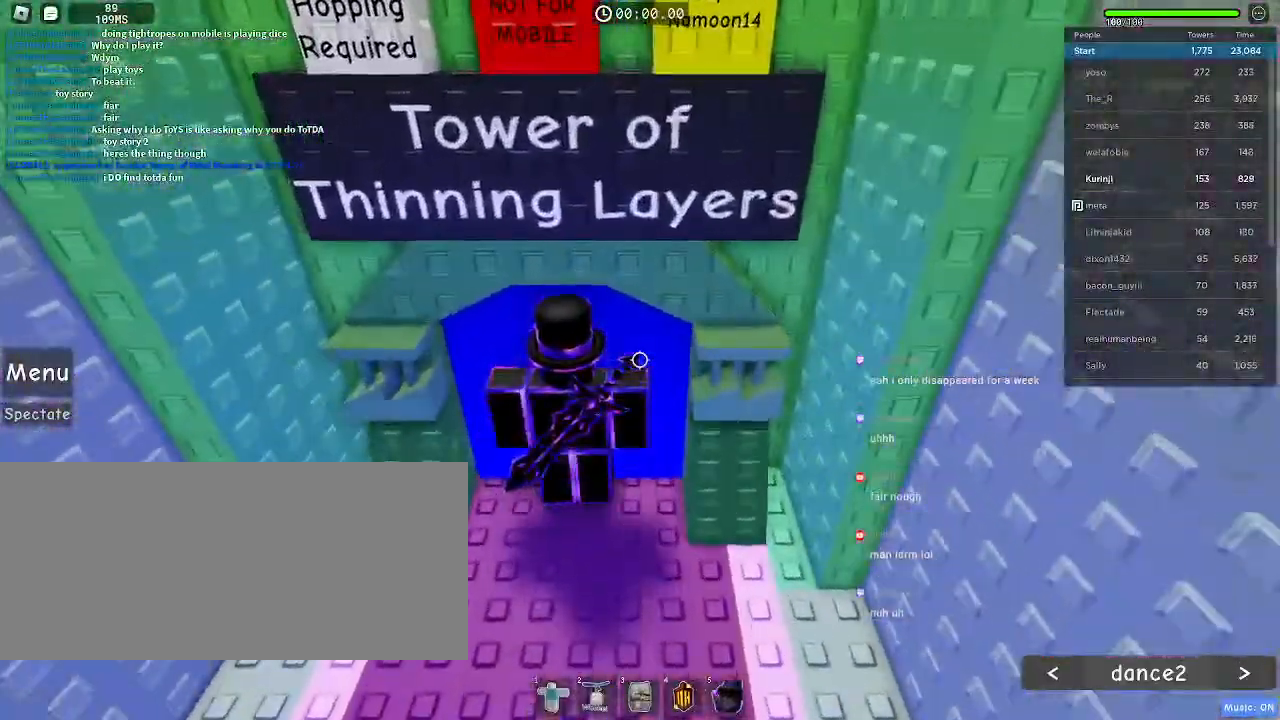
Gameplay with keyboard and mouse; each line is a JSON object with the keys and mouse buttons held at the frame after it. "events" lists presses ("down") and releases ("up") of "a", "ctrl", "d", "e", "f", "r", "s", "shift", "space", "tab", "w", "mouse_left", "mouse_wheel", "mouse_right", "mouse_mb4" and "mouse_mb5" between this image and that frame as [ms after this image, input, new state], when the widget could be followed in between. "mouse_left", "mouse_wheel", "mouse_right", "mouse_mb4", "mouse_mb5" = the "left", "wheel", "right", "mb4", "mb5" buttons of the "mouse" list. No other keys are recorded. "wheel" means that the mouse wheel is clicked or scrolled. Mouse movement is not recorded. Not read: q.
{"keys": ["w"], "mouse": [], "events": [[367, "w", "down"]]}
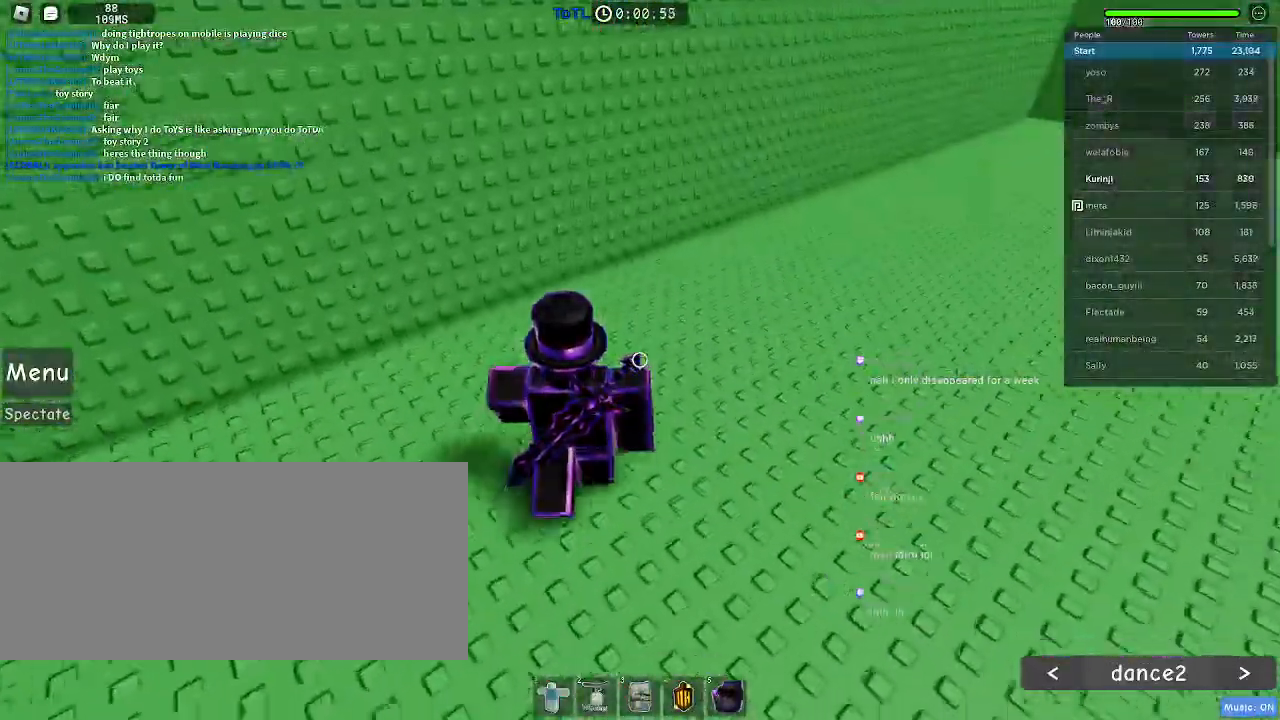
{"keys": ["w"], "mouse": [], "events": [[233, "a", "down"], [483, "a", "up"]]}
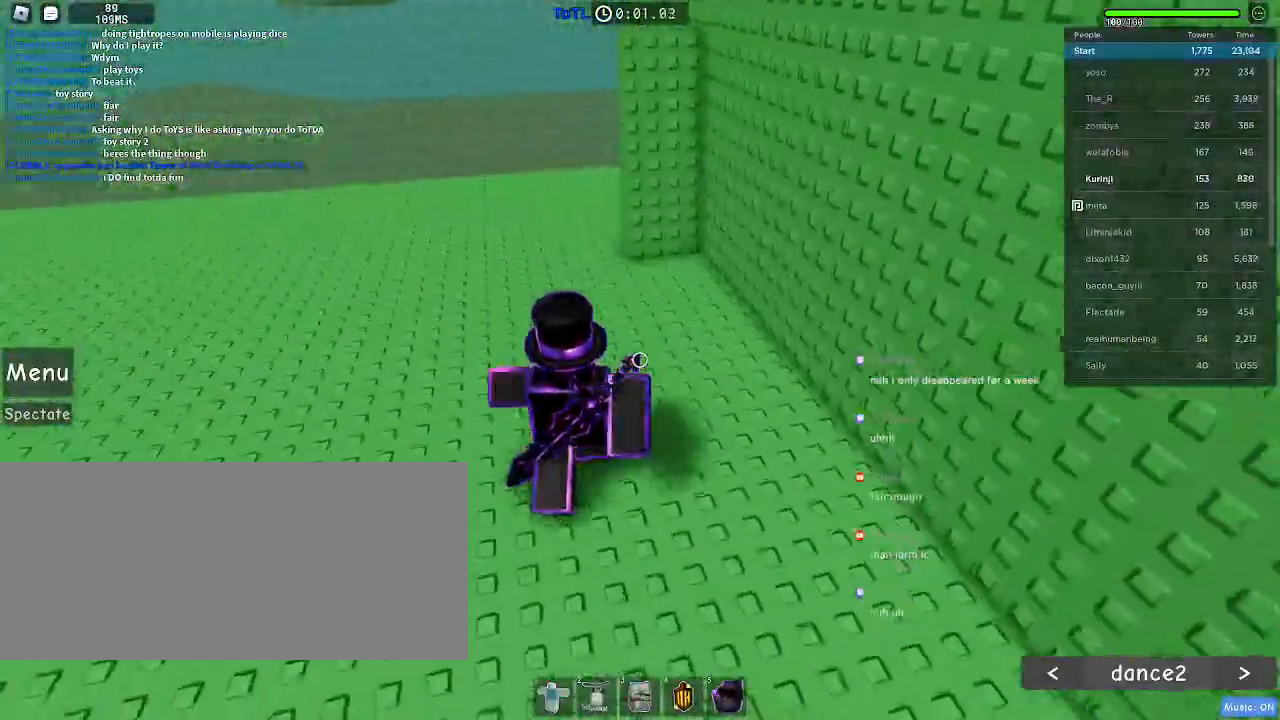
{"keys": ["w"], "mouse": [], "events": [[183, "d", "down"], [300, "d", "up"]]}
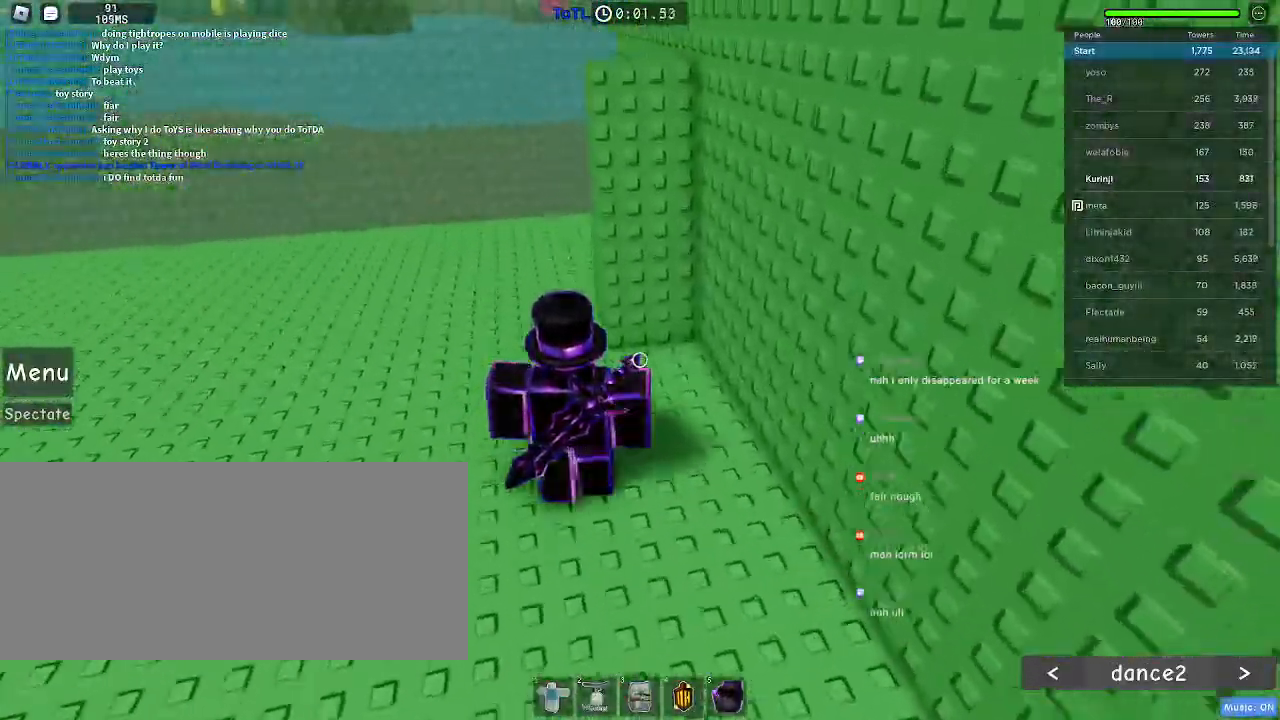
{"keys": ["space", "w"], "mouse": [], "events": [[183, "space", "down"]]}
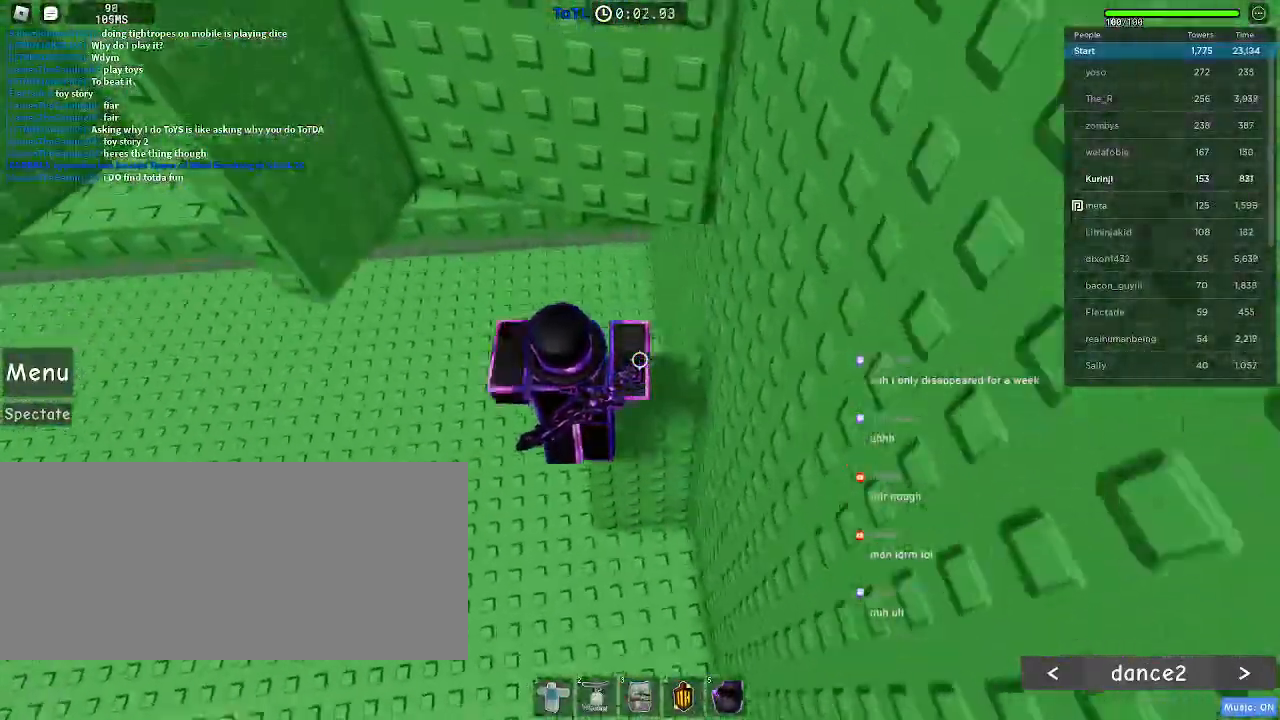
{"keys": ["w"], "mouse": [], "events": [[167, "space", "up"]]}
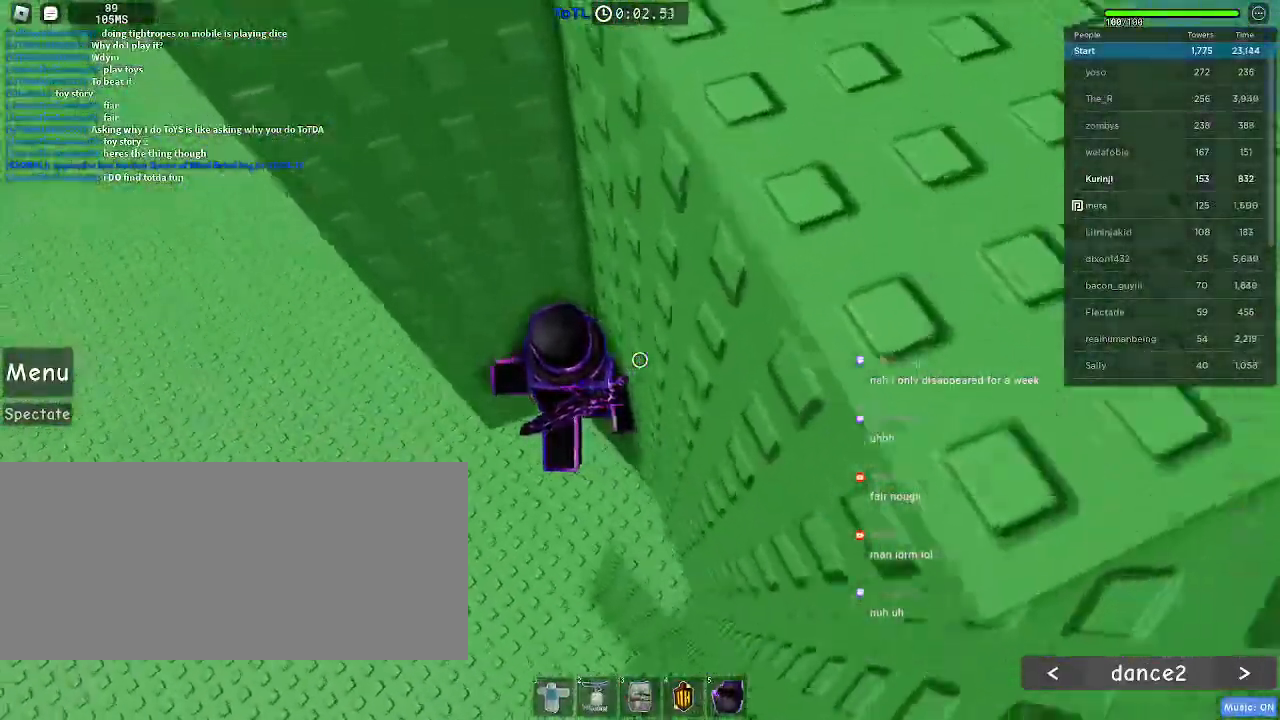
{"keys": ["a"], "mouse": [], "events": [[83, "w", "up"], [150, "a", "down"], [250, "space", "down"], [333, "space", "up"]]}
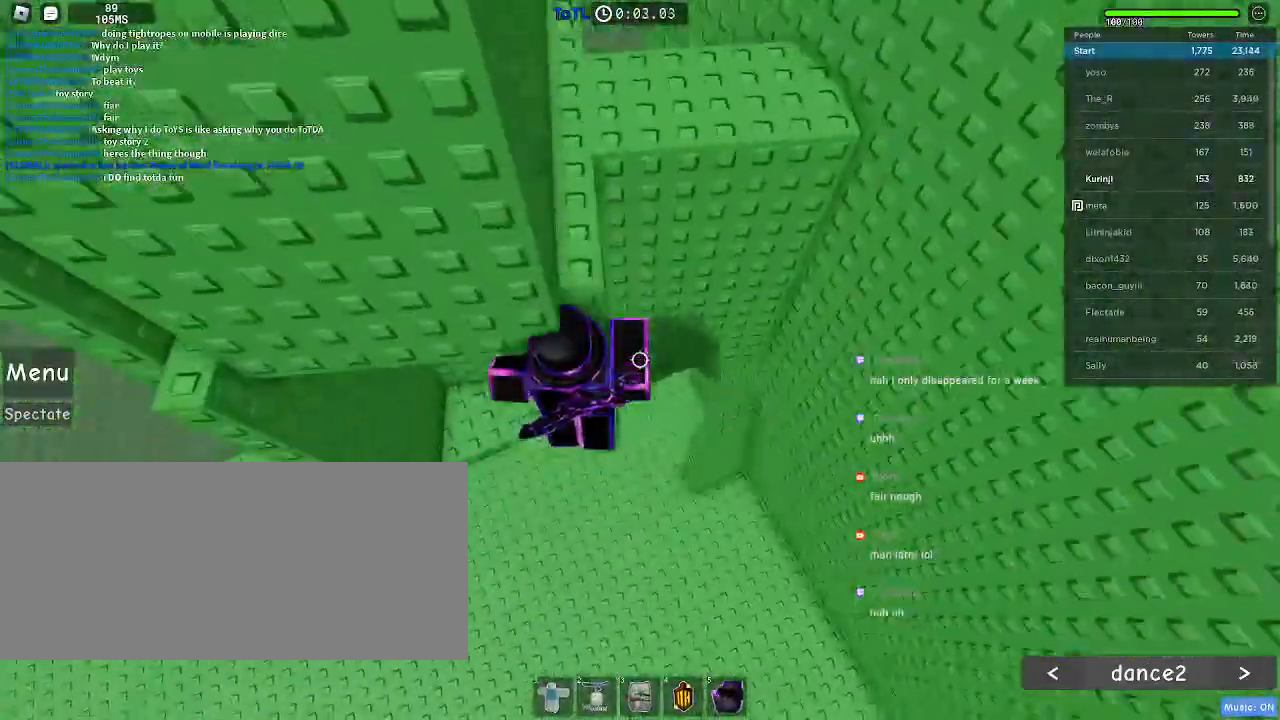
{"keys": ["a", "w"], "mouse": [], "events": [[433, "w", "down"]]}
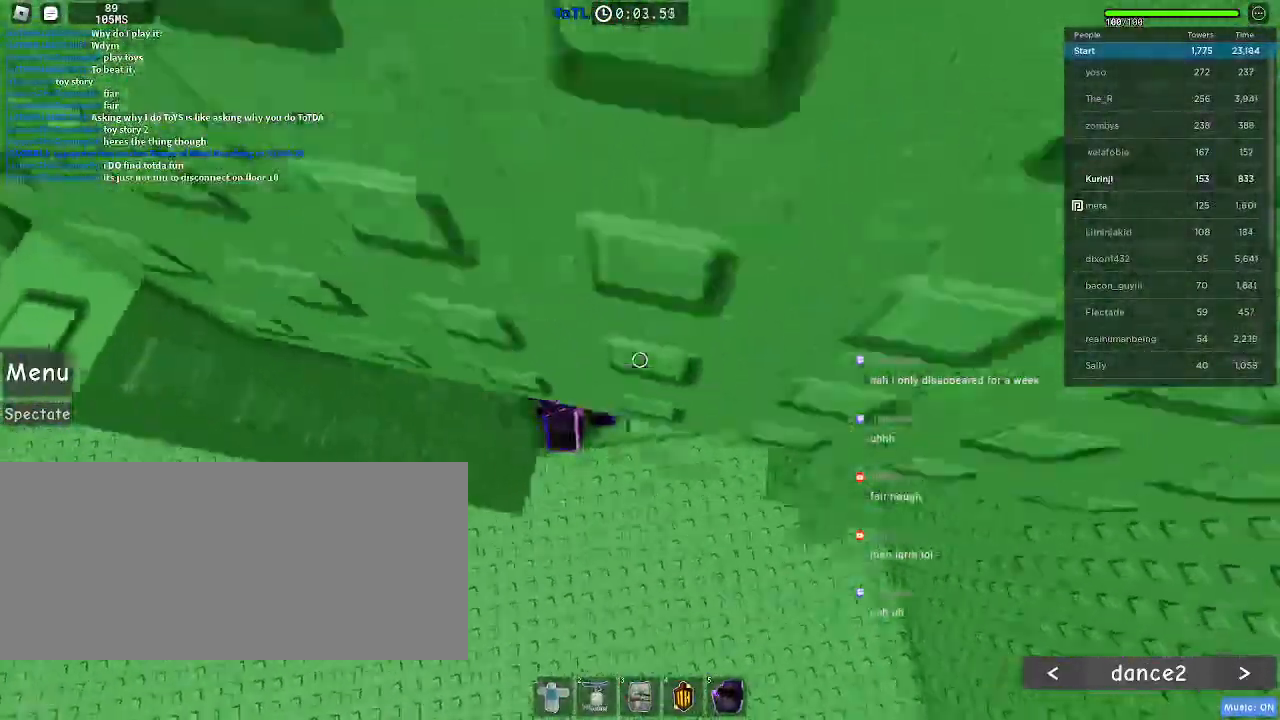
{"keys": ["a"], "mouse": [], "events": [[17, "a", "up"], [17, "w", "up"], [133, "a", "down"], [367, "space", "down"], [450, "space", "up"]]}
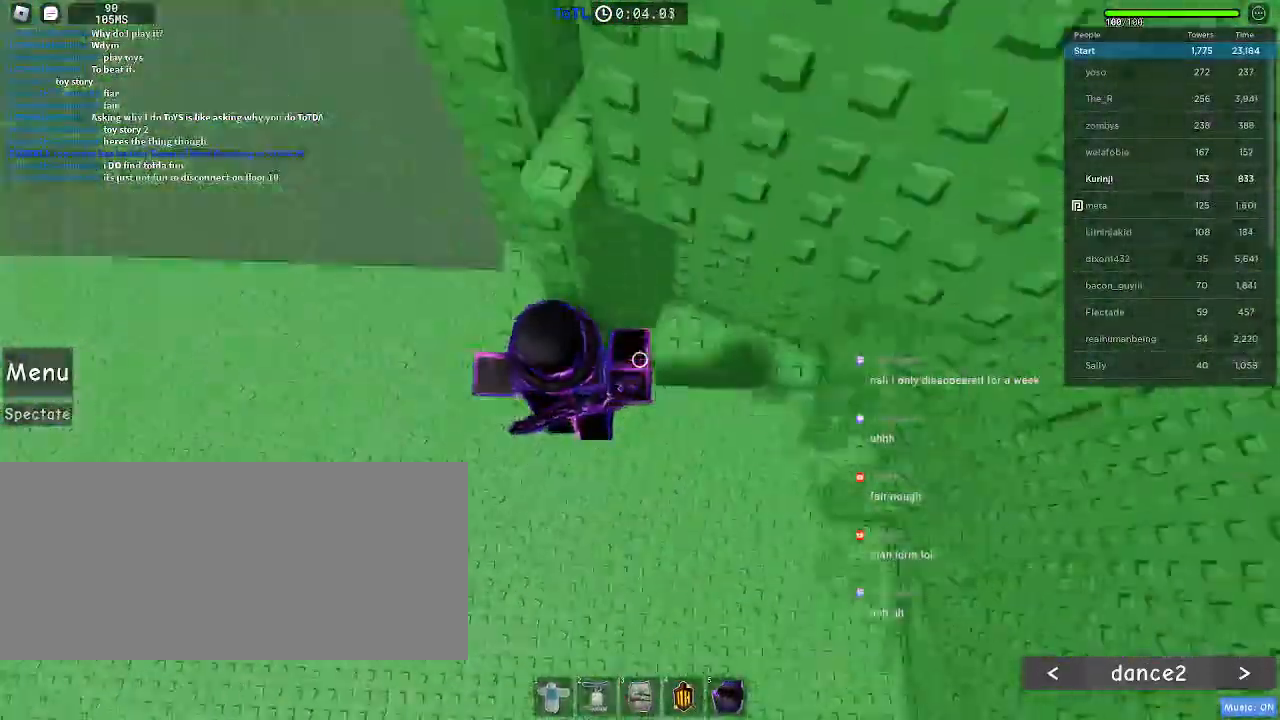
{"keys": ["a"], "mouse": [], "events": []}
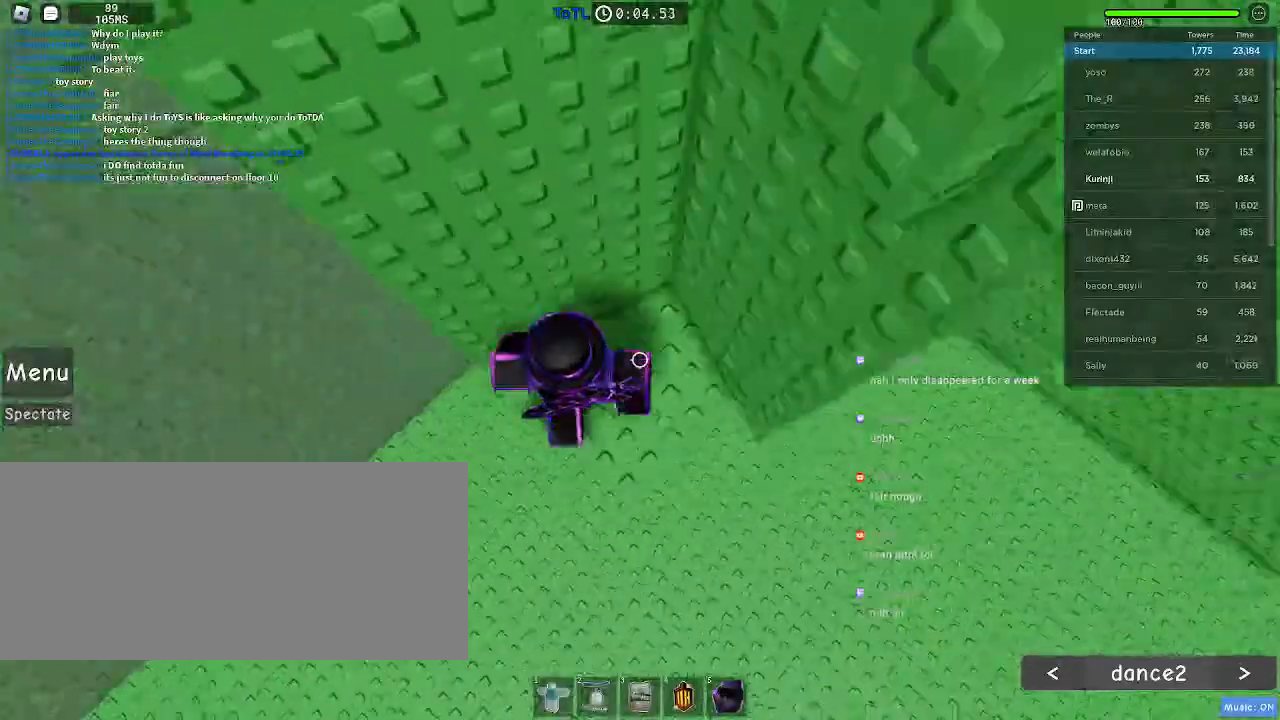
{"keys": [], "mouse": [], "events": [[67, "space", "down"], [183, "space", "up"], [267, "w", "down"], [317, "a", "up"], [383, "w", "up"]]}
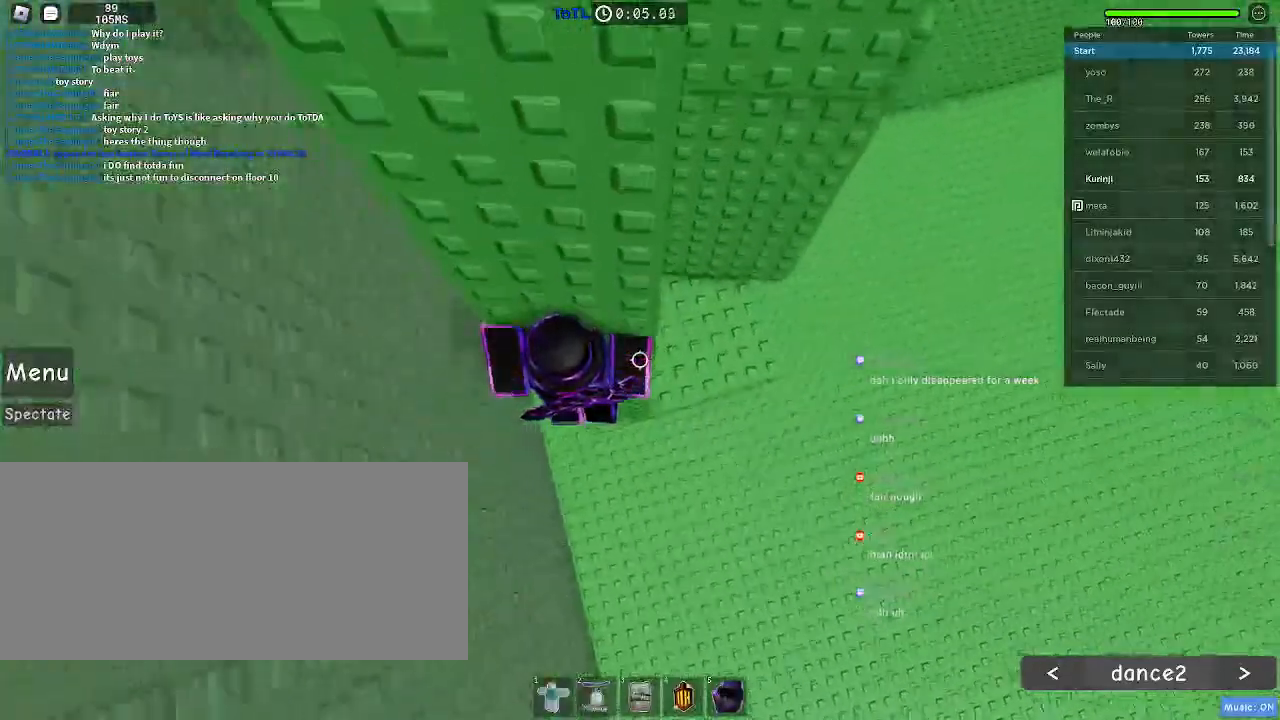
{"keys": ["a"], "mouse": [], "events": [[233, "a", "down"], [367, "space", "down"], [450, "space", "up"]]}
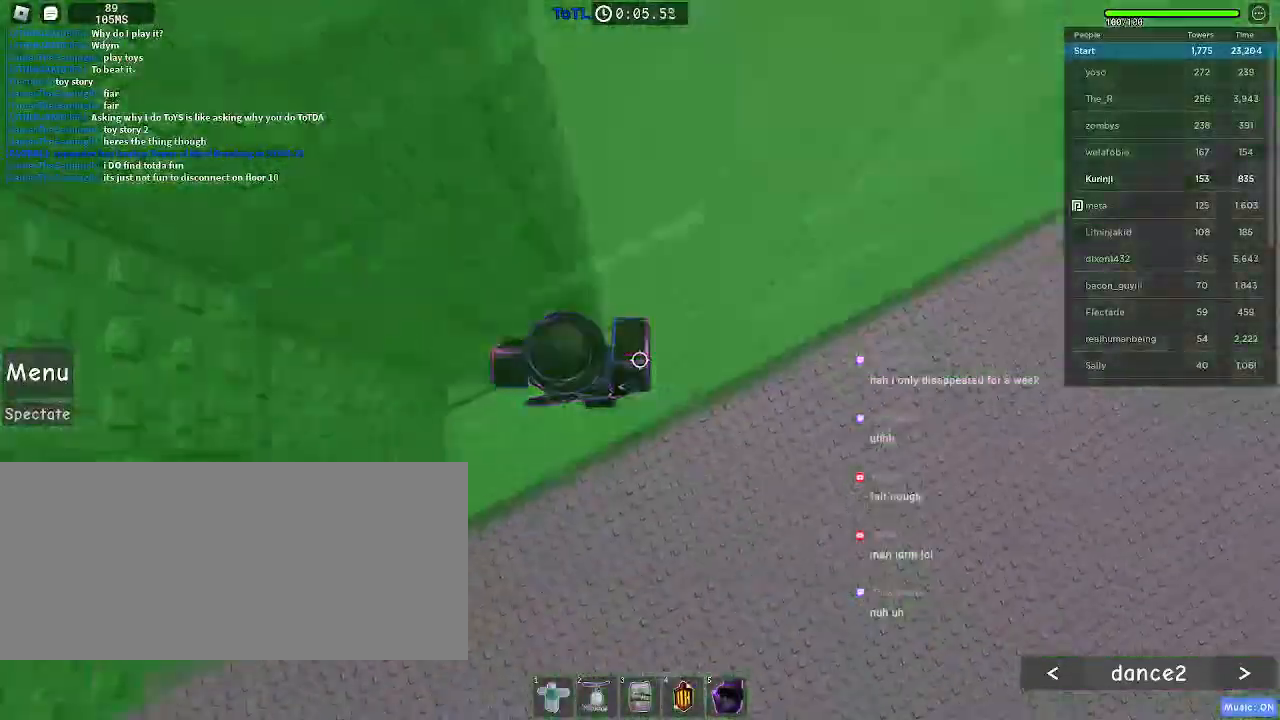
{"keys": ["w"], "mouse": [], "events": [[400, "w", "down"], [483, "a", "up"]]}
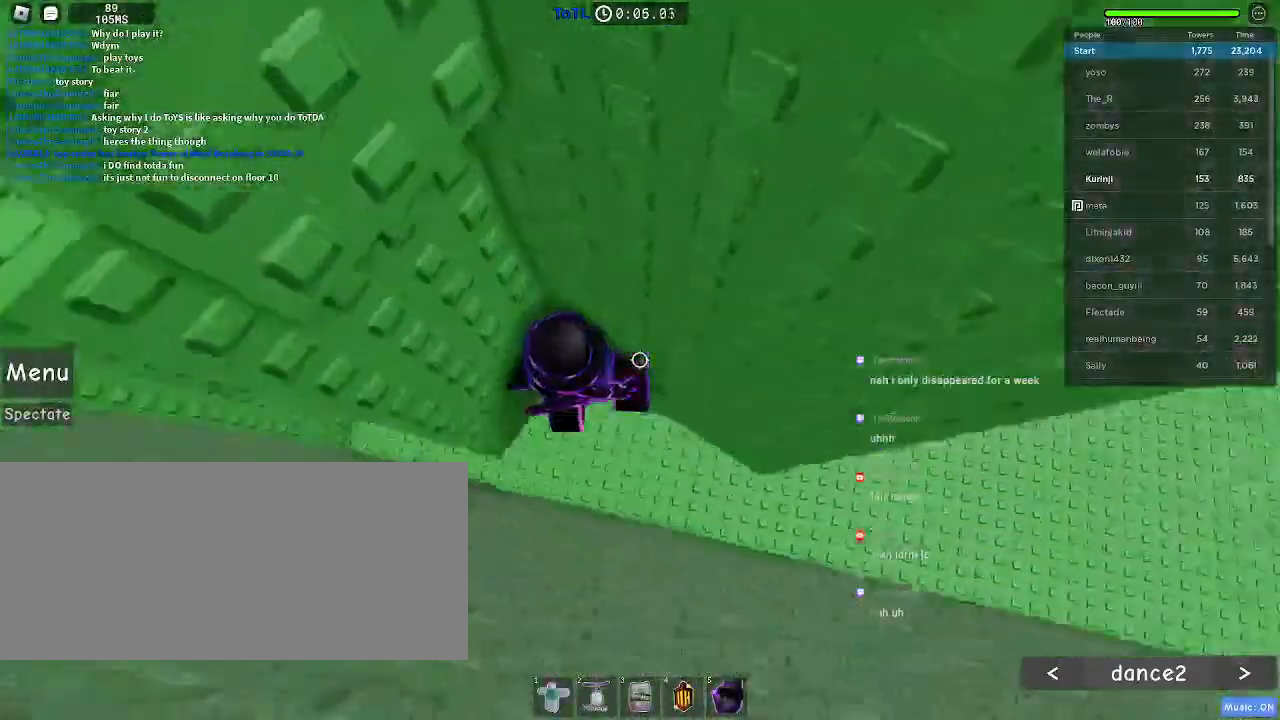
{"keys": ["a"], "mouse": [], "events": [[83, "mouse_right", "down"], [117, "w", "up"], [150, "mouse_right", "up"], [200, "a", "down"], [317, "space", "down"], [417, "space", "up"]]}
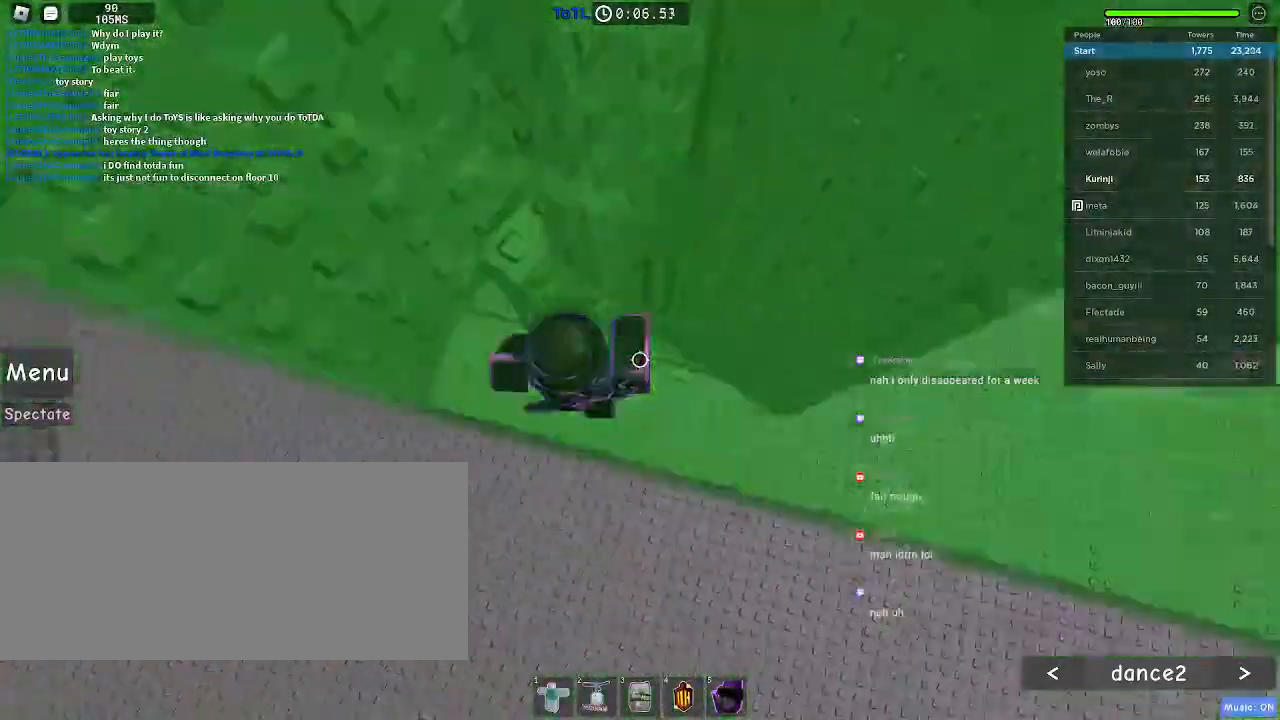
{"keys": ["a"], "mouse": [], "events": []}
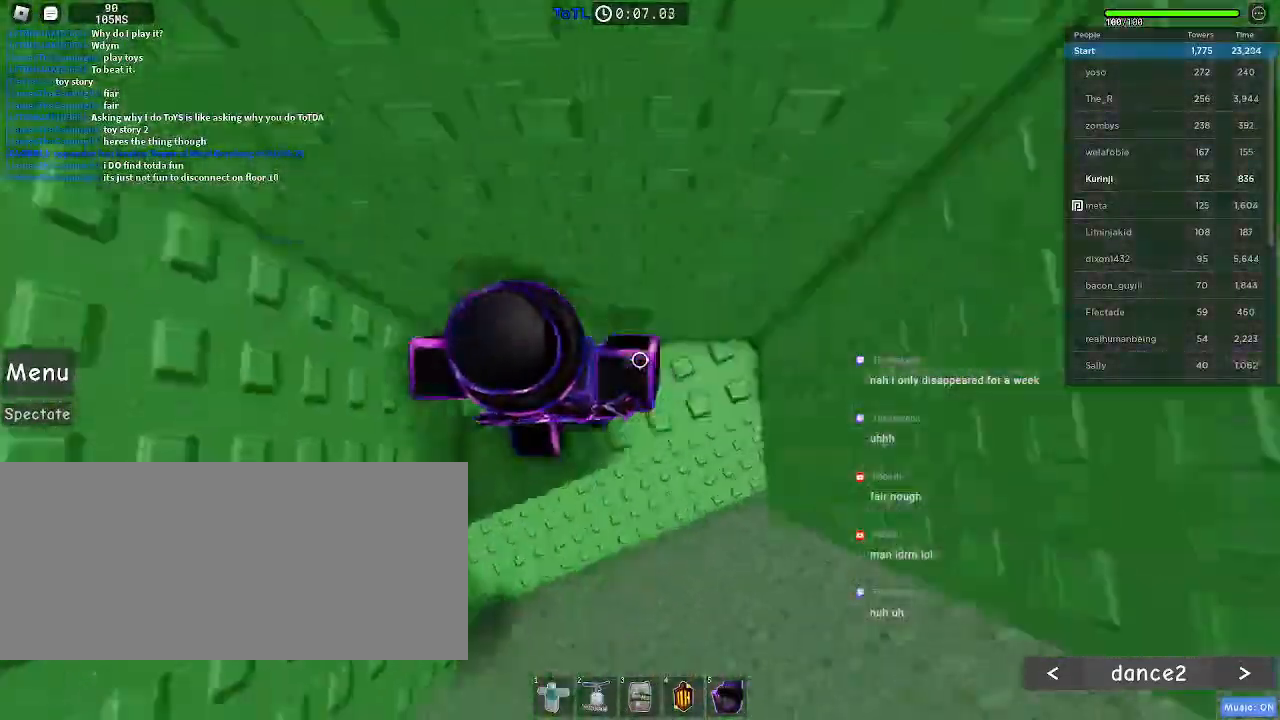
{"keys": ["a", "w"], "mouse": ["left"], "events": [[50, "a", "up"], [283, "mouse_left", "down"], [433, "w", "down"], [500, "a", "down"]]}
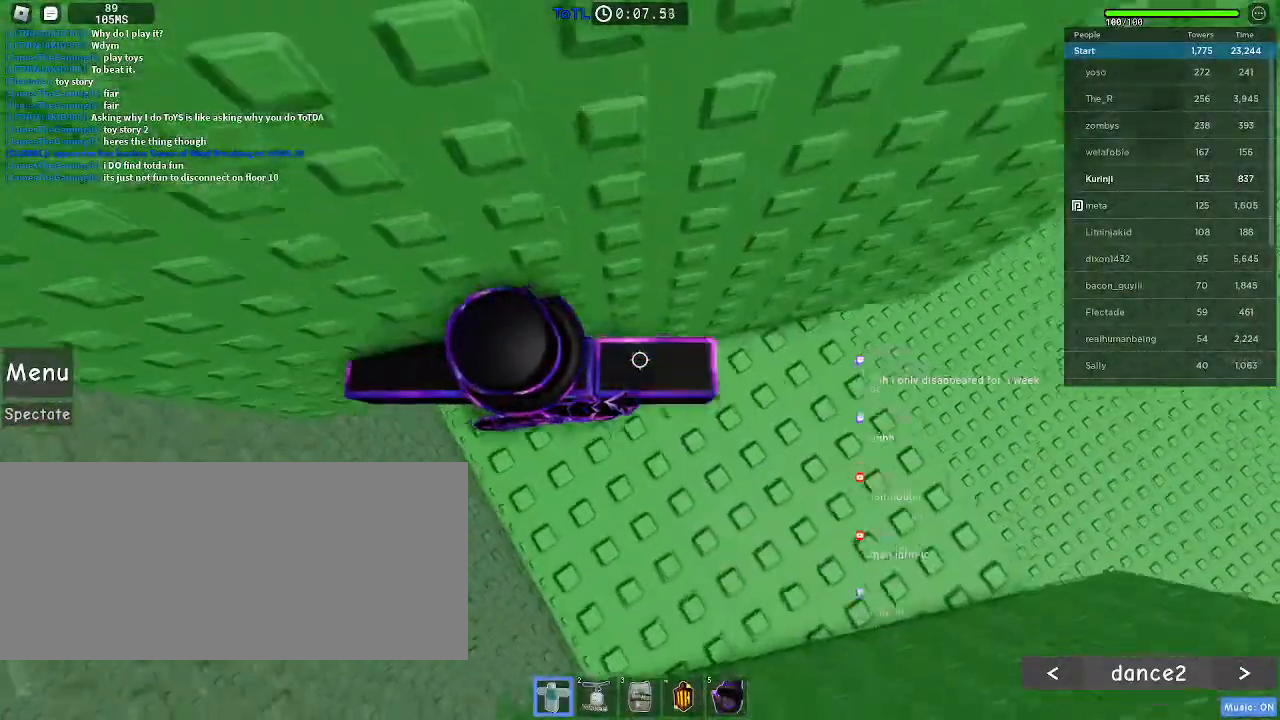
{"keys": ["a", "space"], "mouse": ["left"], "events": [[100, "w", "up"], [117, "a", "up"], [217, "a", "down"], [467, "space", "down"]]}
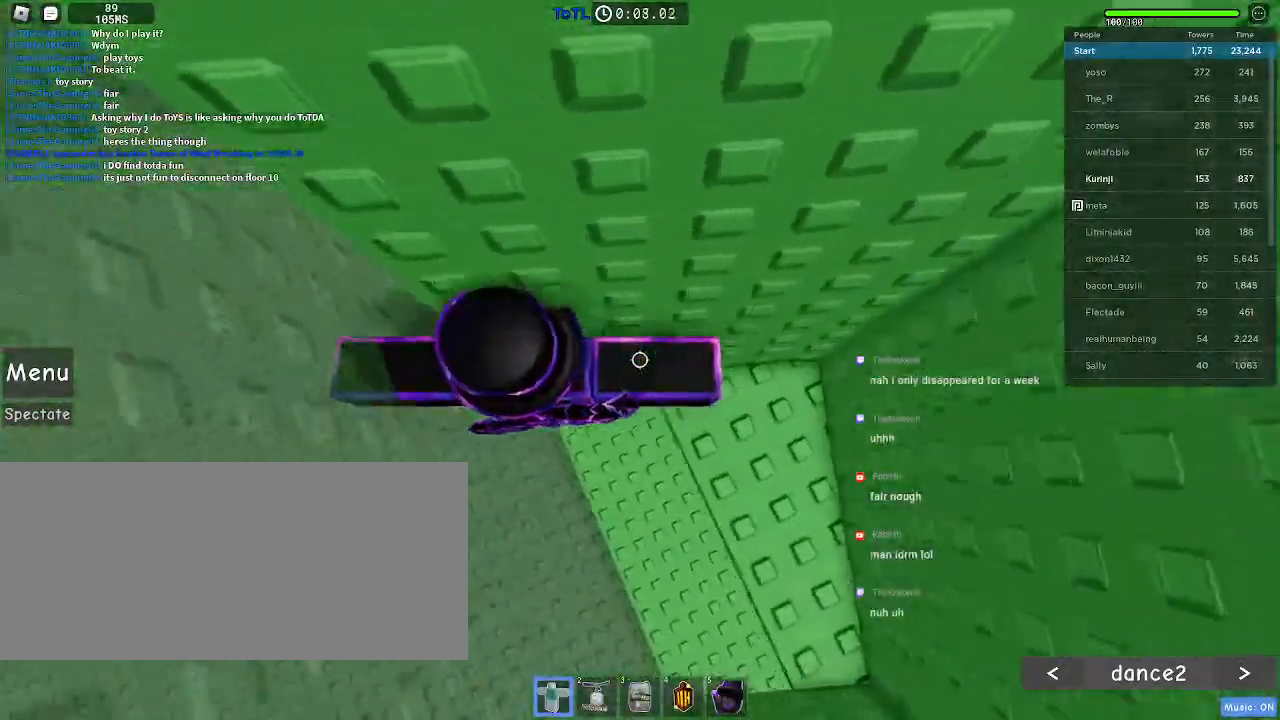
{"keys": ["a", "space"], "mouse": ["left"], "events": []}
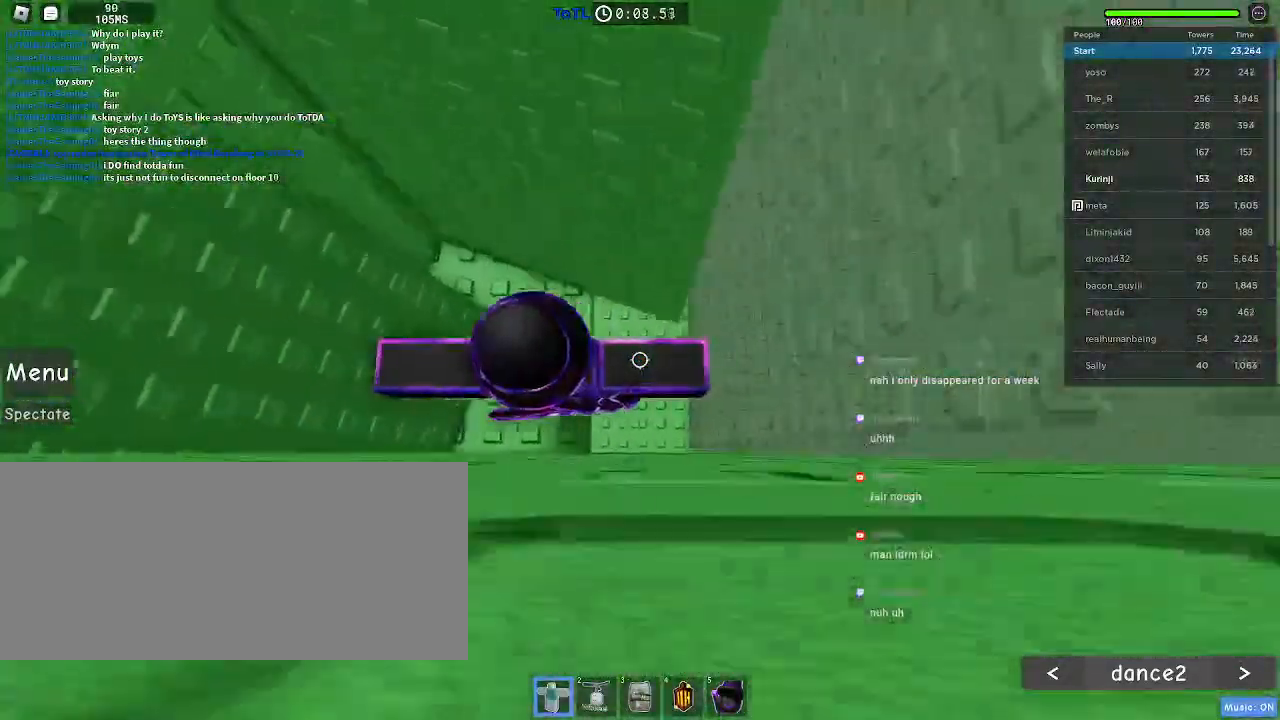
{"keys": ["space", "w"], "mouse": [], "events": [[217, "a", "up"], [217, "w", "down"], [250, "mouse_left", "up"], [300, "space", "up"], [400, "space", "down"]]}
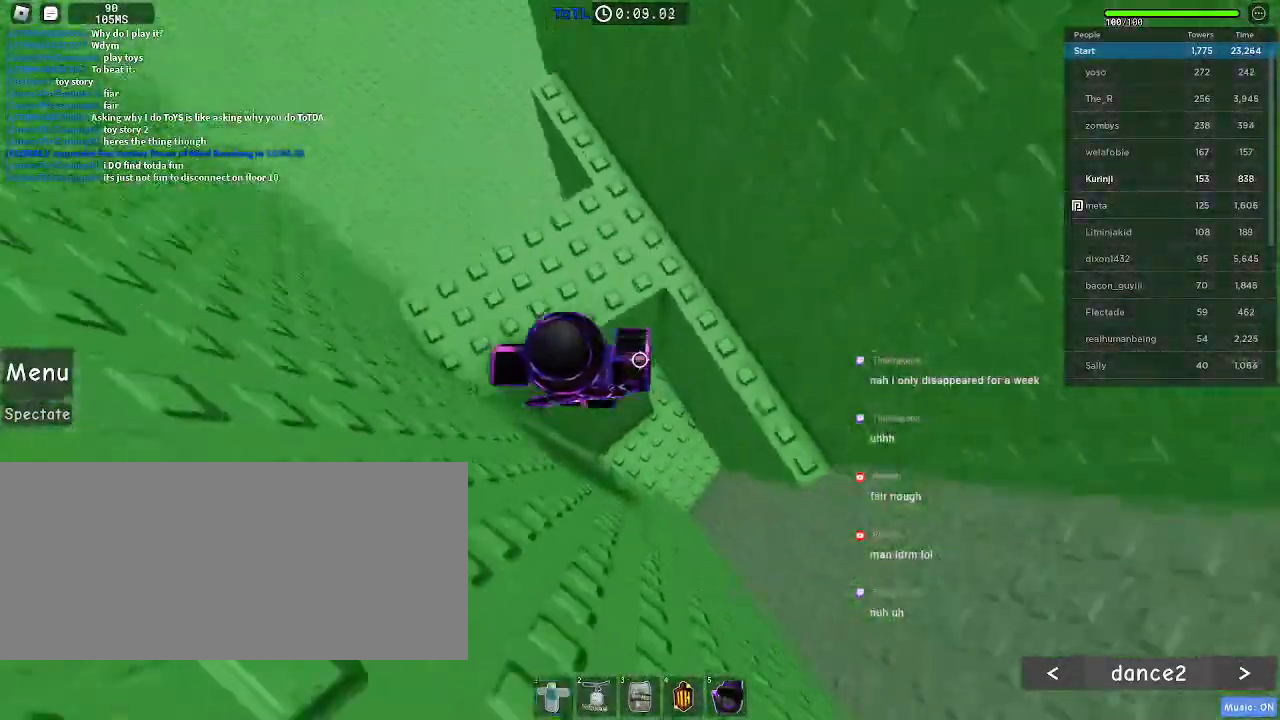
{"keys": ["w"], "mouse": [], "events": [[100, "space", "up"]]}
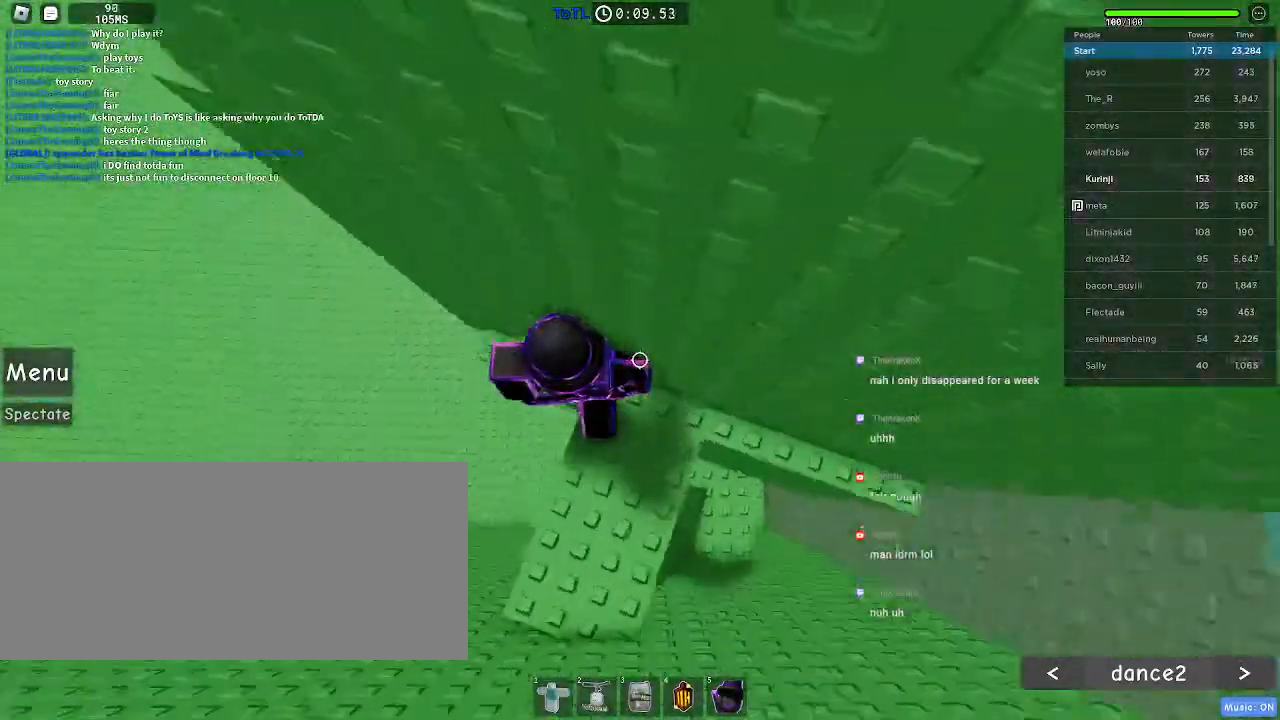
{"keys": ["a", "space"], "mouse": [], "events": [[67, "w", "up"], [200, "a", "down"], [467, "space", "down"]]}
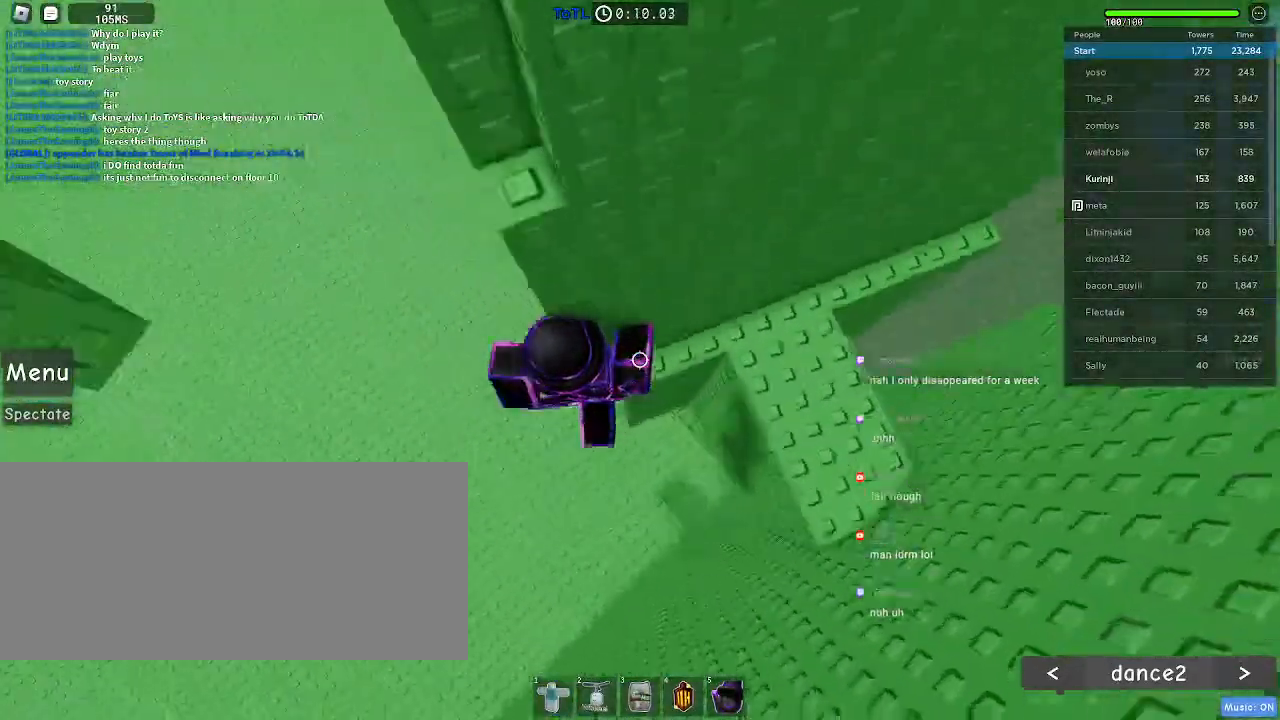
{"keys": ["a", "w"], "mouse": [], "events": [[67, "space", "up"], [433, "w", "down"]]}
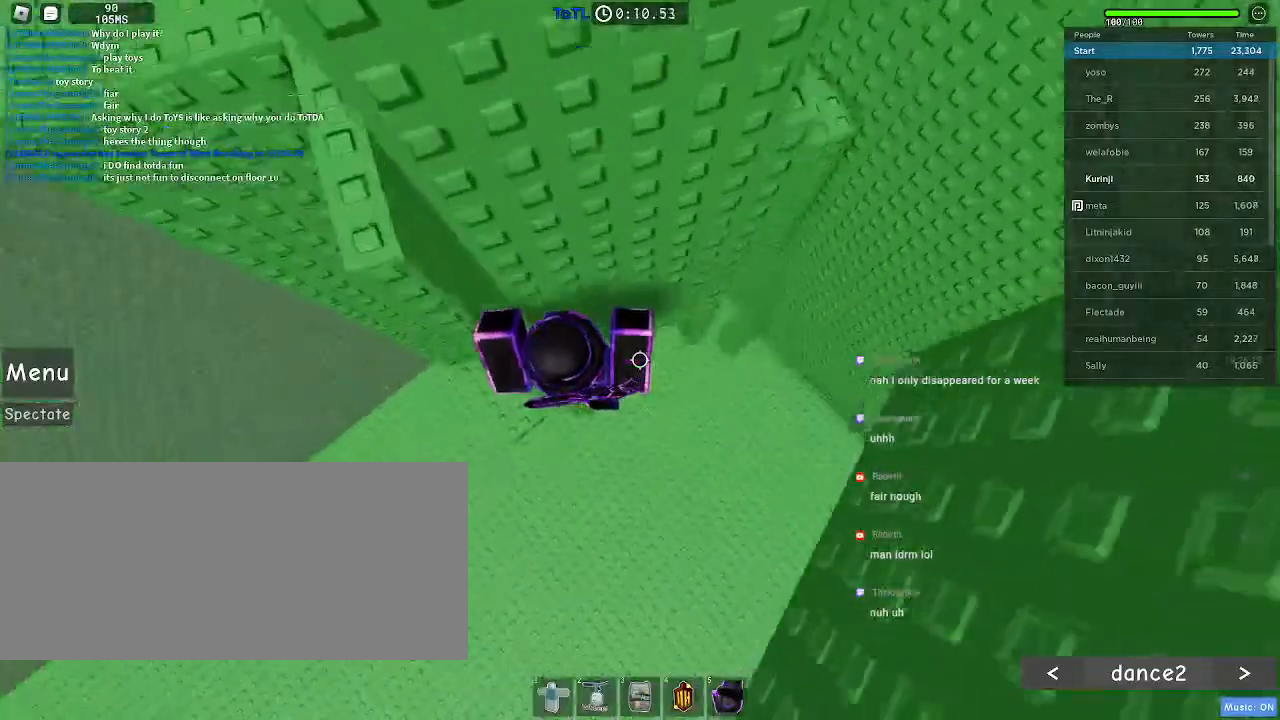
{"keys": ["d", "w"], "mouse": [], "events": [[50, "w", "up"], [150, "a", "up"], [383, "w", "down"], [417, "d", "down"]]}
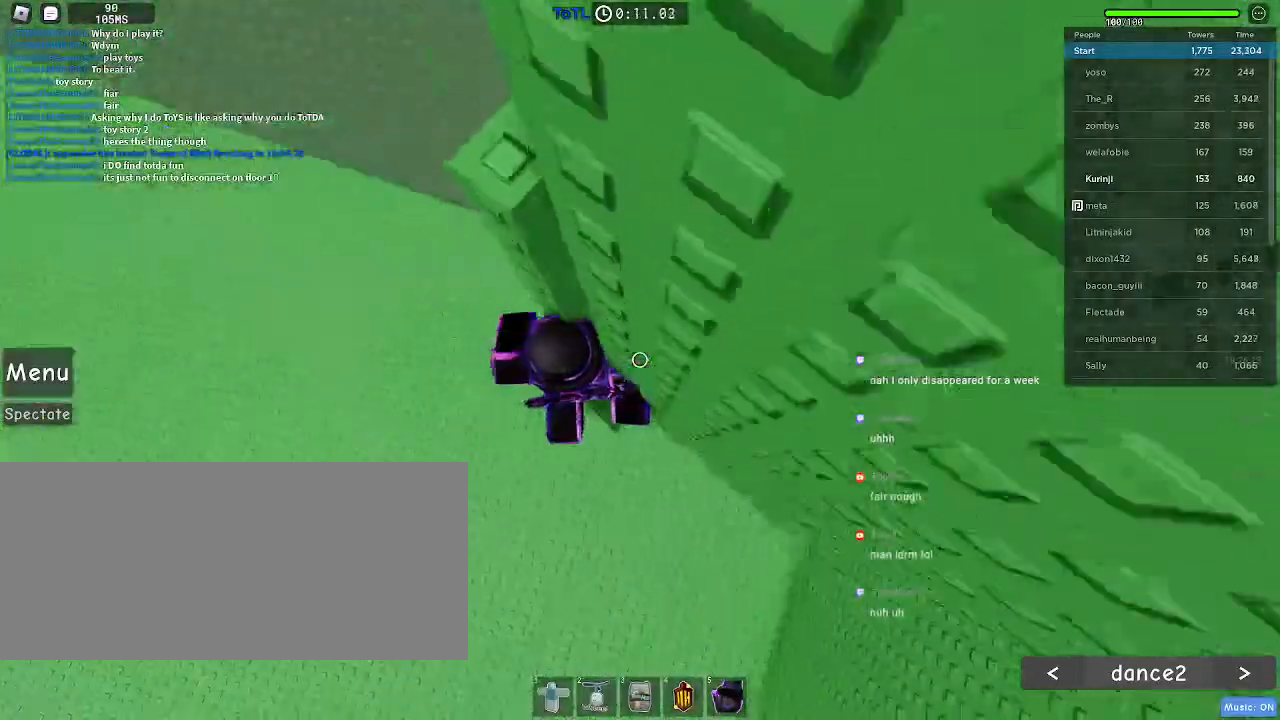
{"keys": ["d"], "mouse": [], "events": [[83, "w", "up"]]}
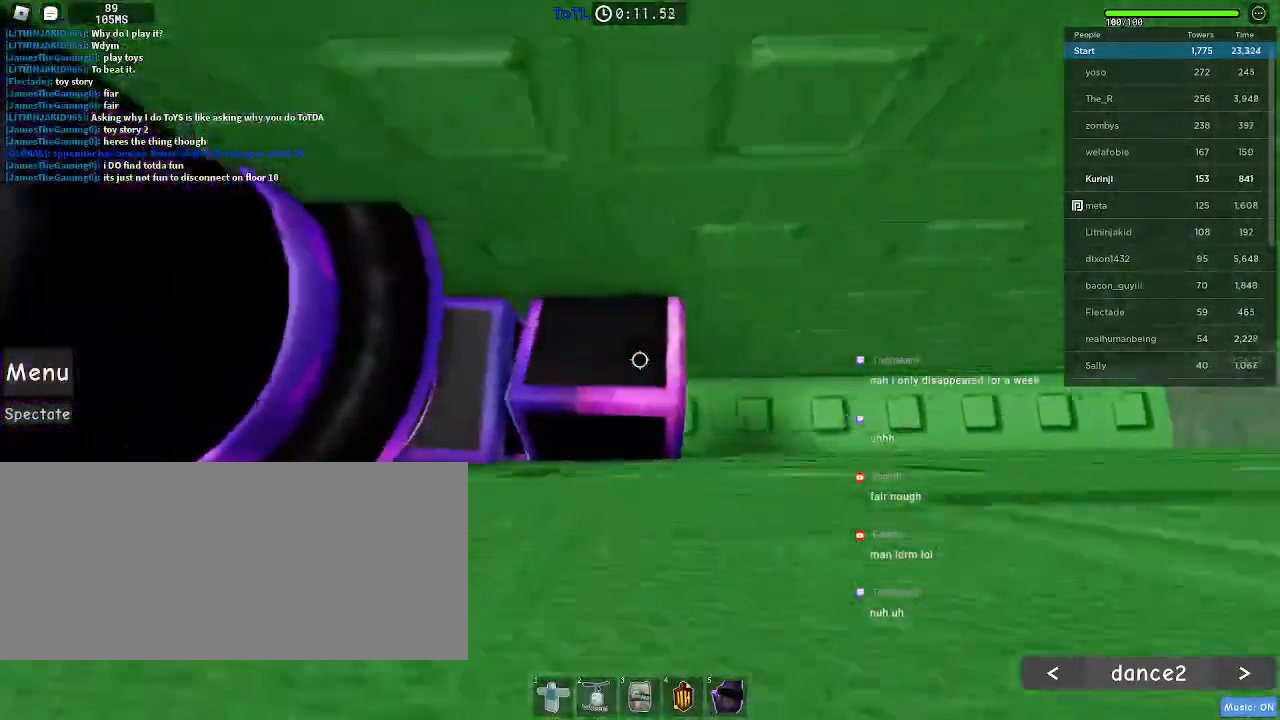
{"keys": [], "mouse": [], "events": [[483, "d", "up"]]}
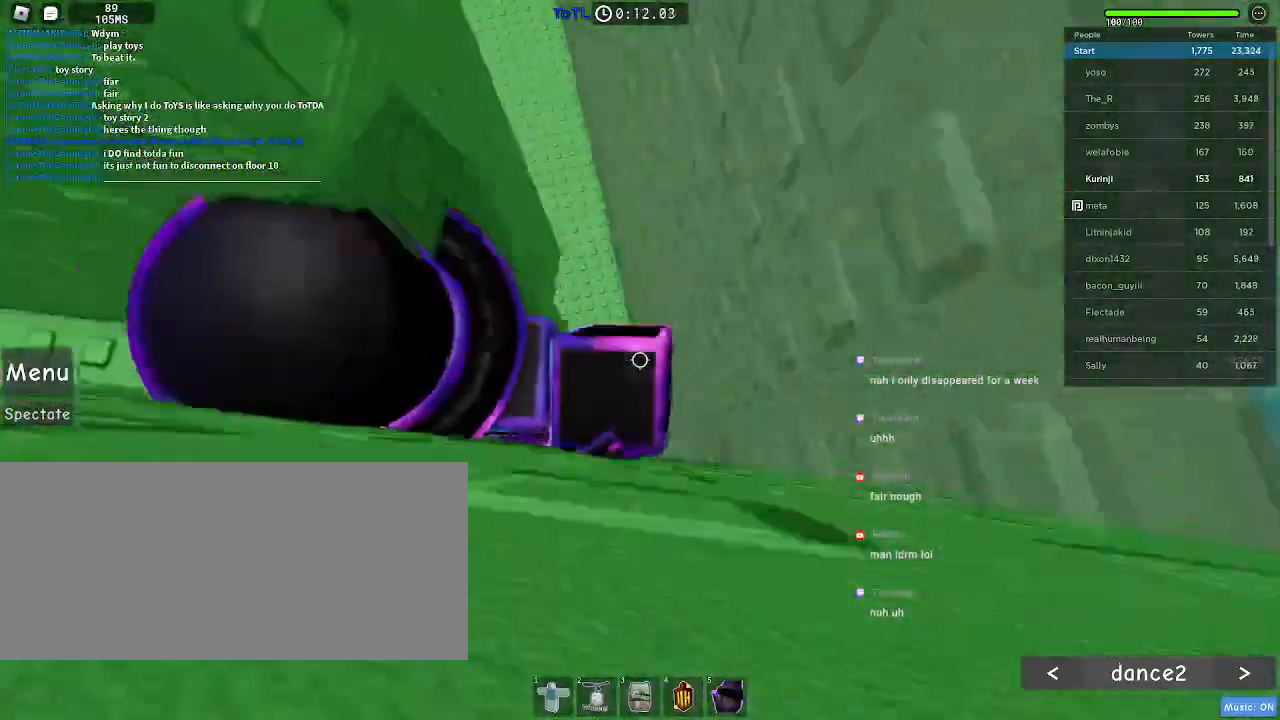
{"keys": ["d", "space"], "mouse": [], "events": [[300, "d", "down"], [400, "space", "down"]]}
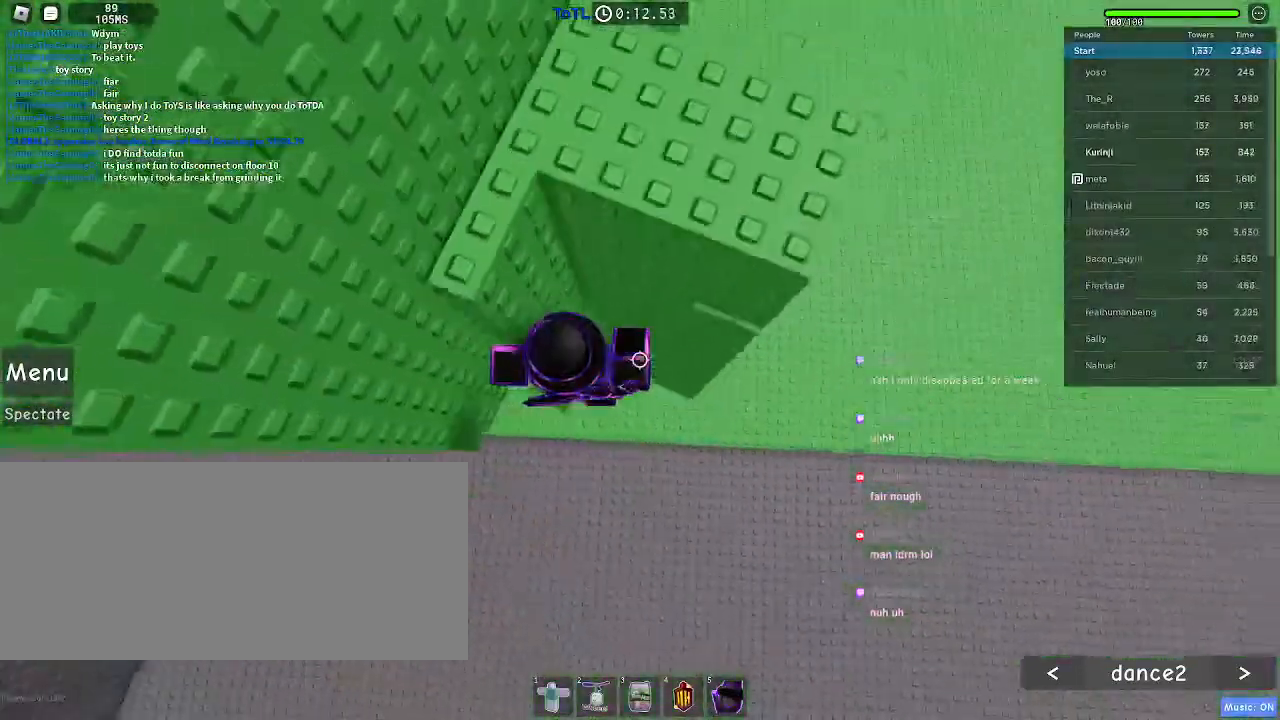
{"keys": ["a", "w"], "mouse": [], "events": [[17, "space", "up"], [67, "w", "down"], [183, "d", "up"], [283, "w", "up"], [317, "space", "down"], [367, "w", "down"], [433, "space", "up"], [450, "a", "down"]]}
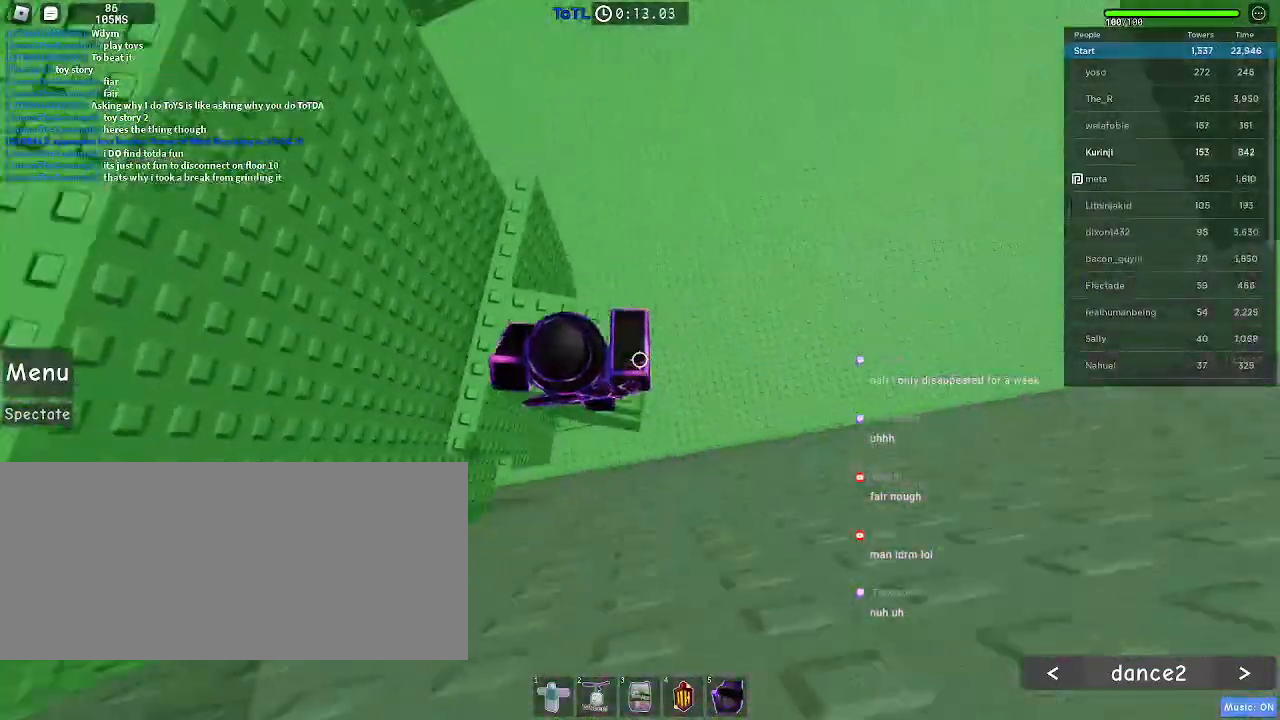
{"keys": ["w"], "mouse": [], "events": [[217, "a", "up"], [217, "w", "up"], [383, "w", "down"]]}
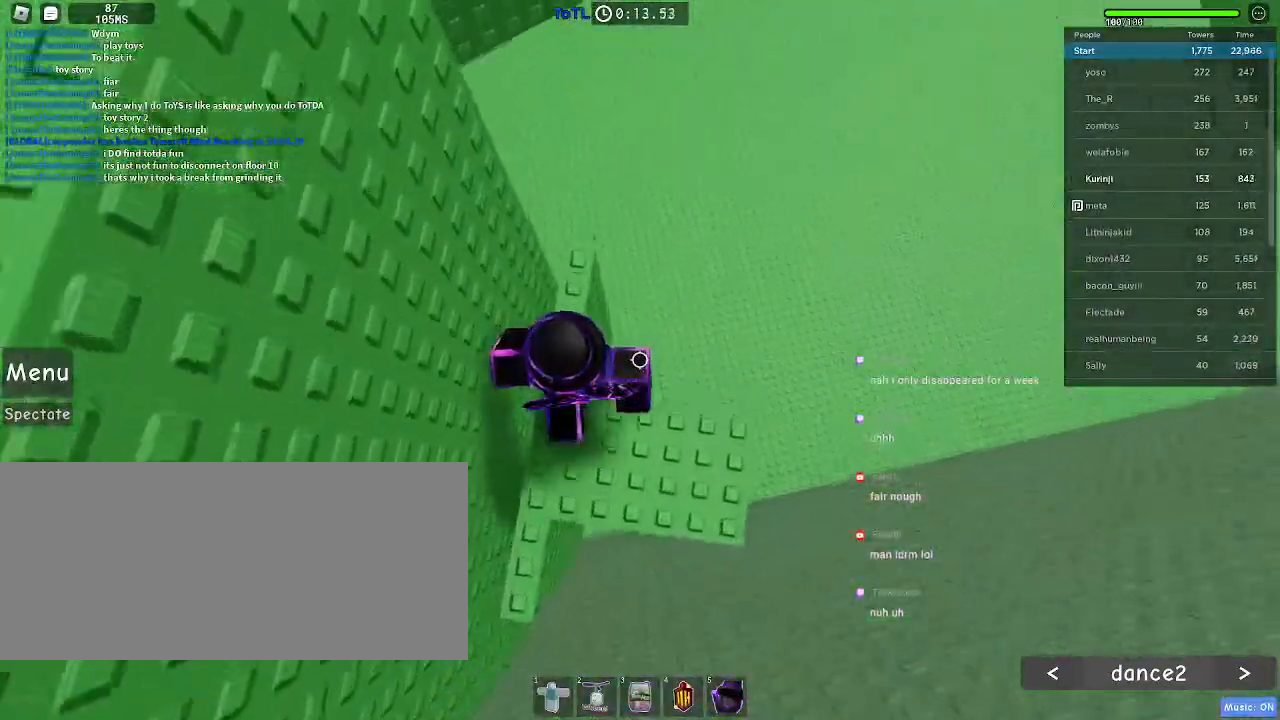
{"keys": [], "mouse": [], "events": [[250, "w", "up"]]}
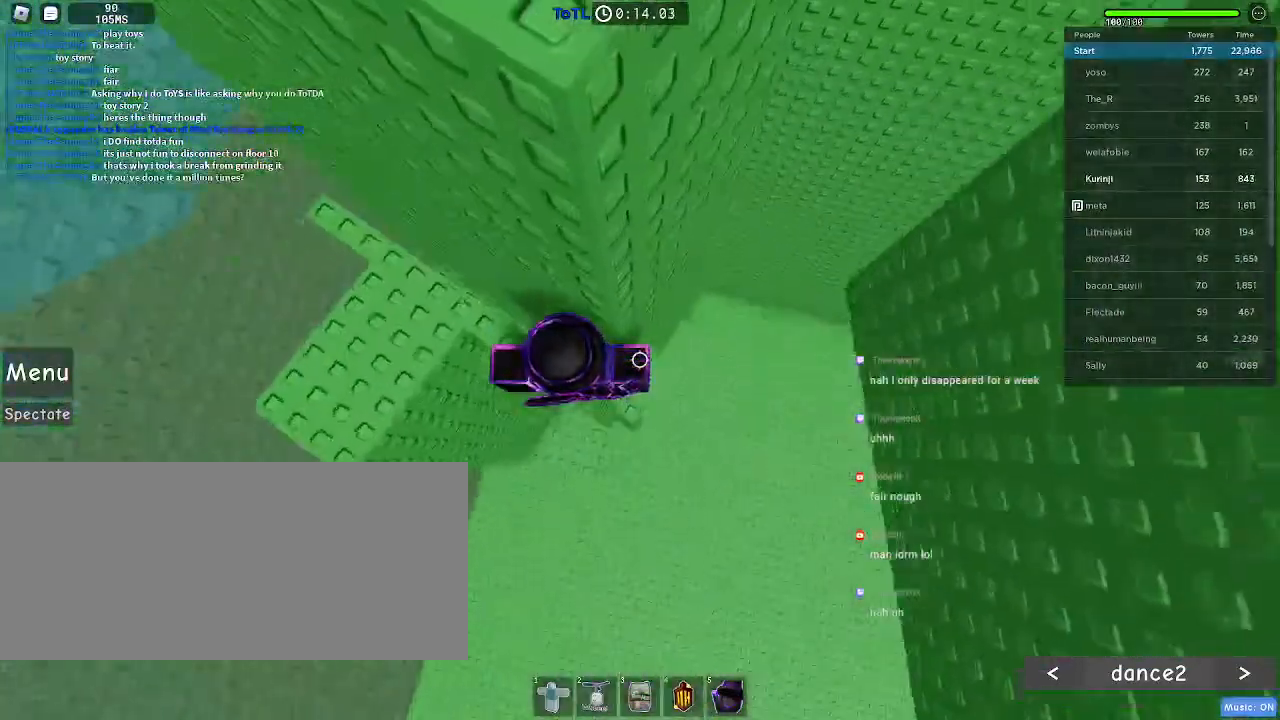
{"keys": ["d"], "mouse": [], "events": [[67, "d", "down"], [150, "space", "down"], [267, "space", "up"]]}
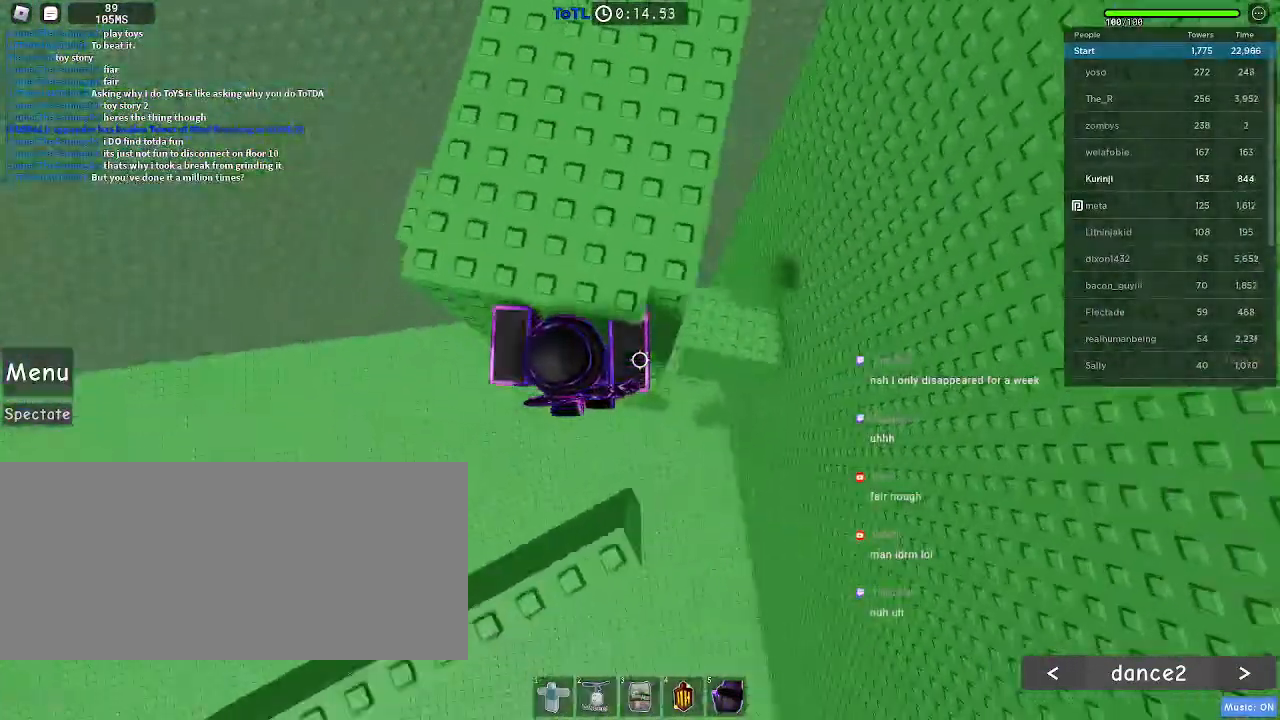
{"keys": ["d"], "mouse": [], "events": [[83, "d", "up"], [83, "w", "down"], [300, "d", "down"], [467, "w", "up"]]}
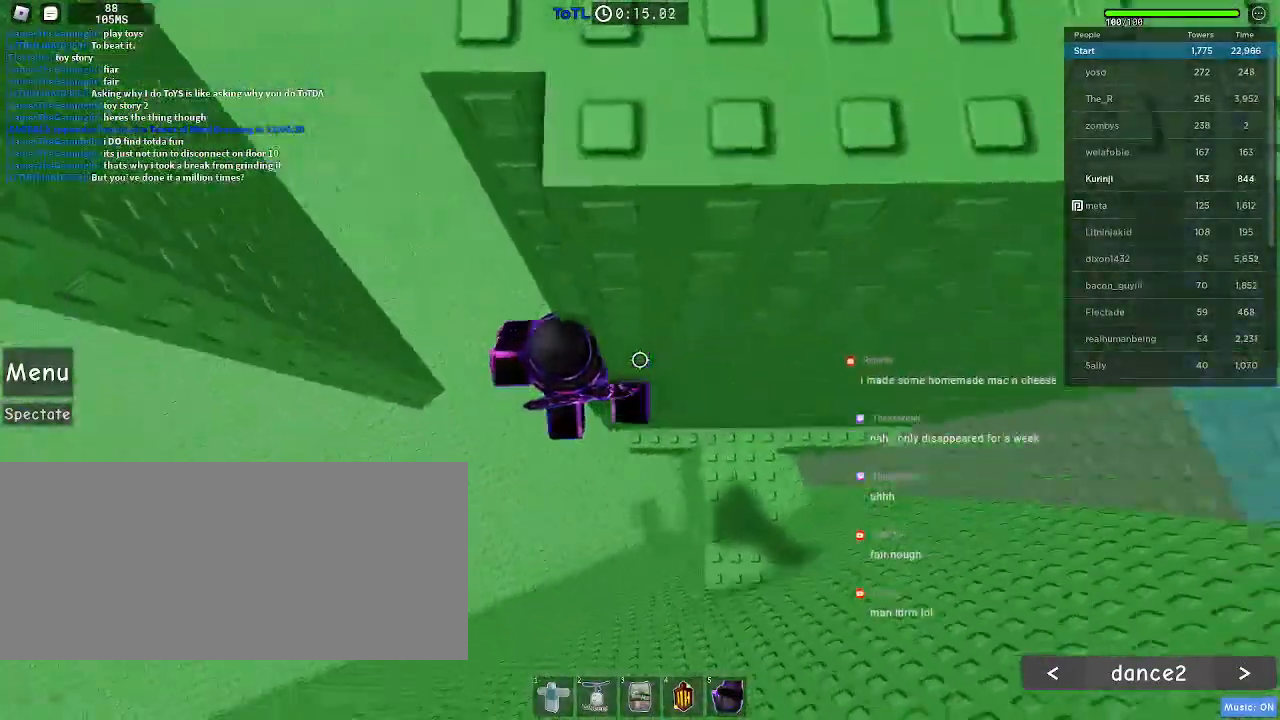
{"keys": ["a"], "mouse": [], "events": [[17, "d", "up"], [117, "a", "down"], [233, "space", "down"], [333, "space", "up"]]}